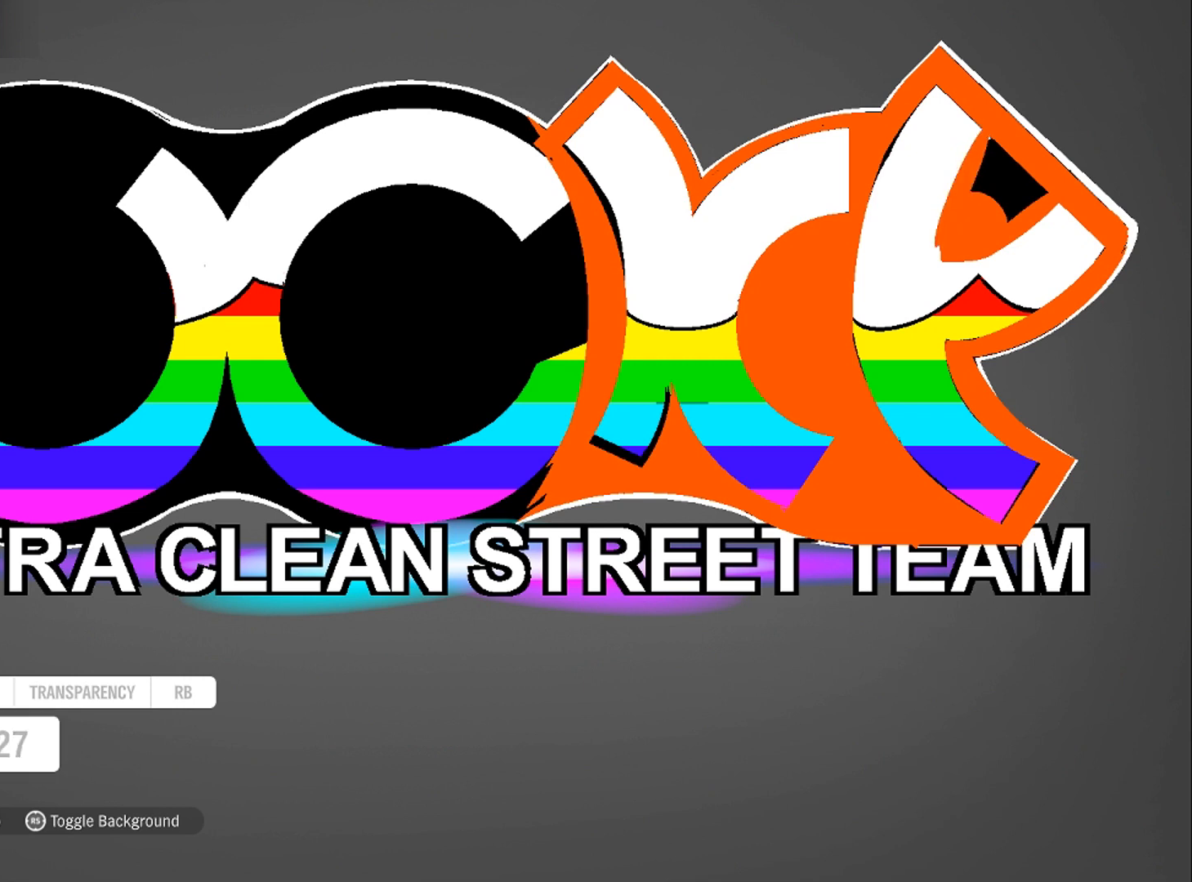
Gameplay with a controller (Xbox layout); each line is a JSON object with the inputs held at the frame after it. "events" lists button and stick changes between this image and that frame as [ms after this image, input, new state], when the widget could be followed in between. Not read: R3.
{"buttons": [], "left_stick": "center", "right_stick": "center", "events": [[67, "left_stick", "up"], [334, "left_stick", "center"]]}
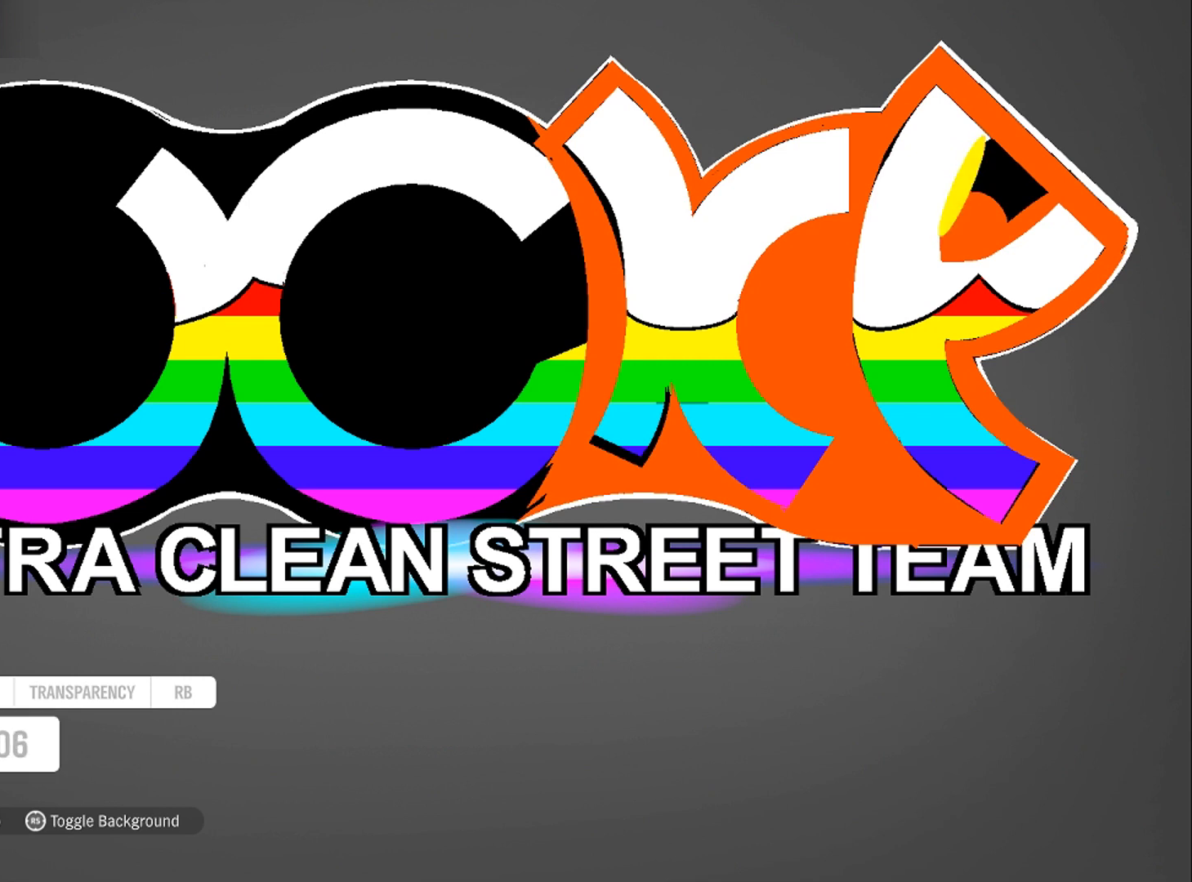
{"buttons": ["L1"], "left_stick": "center", "right_stick": "center", "events": [[67, "left_stick", "up"], [201, "left_stick", "center"], [401, "L1", "down"]]}
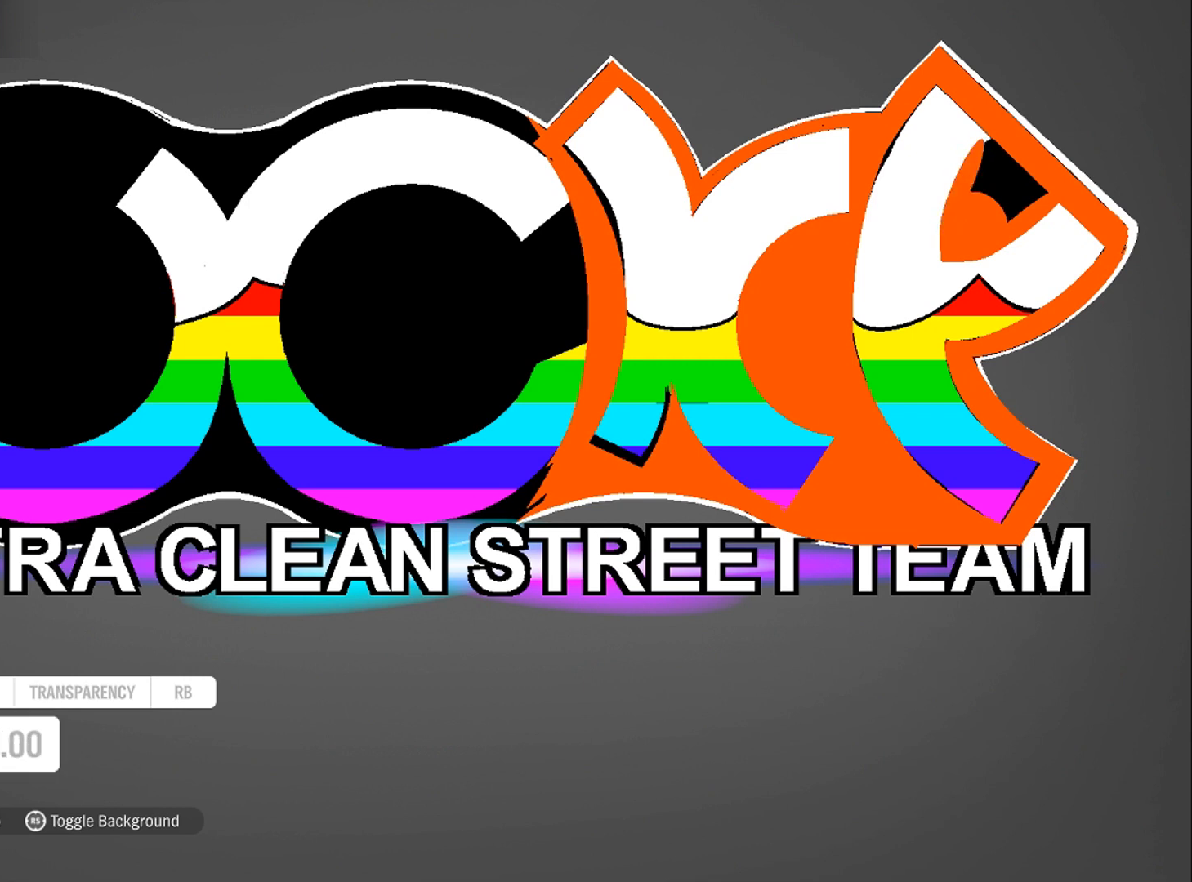
{"buttons": [], "left_stick": "down", "right_stick": "center", "events": [[200, "L1", "up"], [267, "L1", "down"], [400, "L1", "up"], [434, "left_stick", "down"]]}
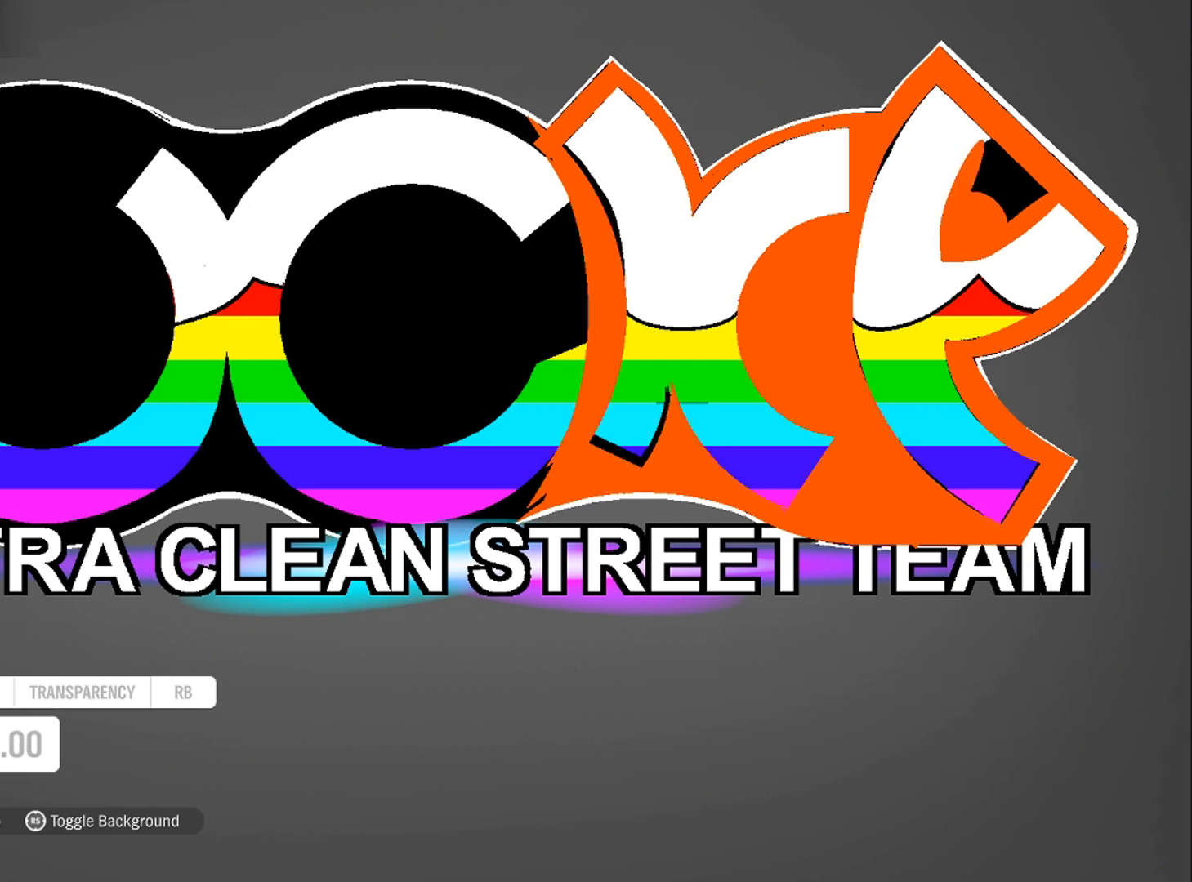
{"buttons": [], "left_stick": "center", "right_stick": "center", "events": [[134, "left_stick", "center"], [367, "left_stick", "down"], [467, "left_stick", "center"]]}
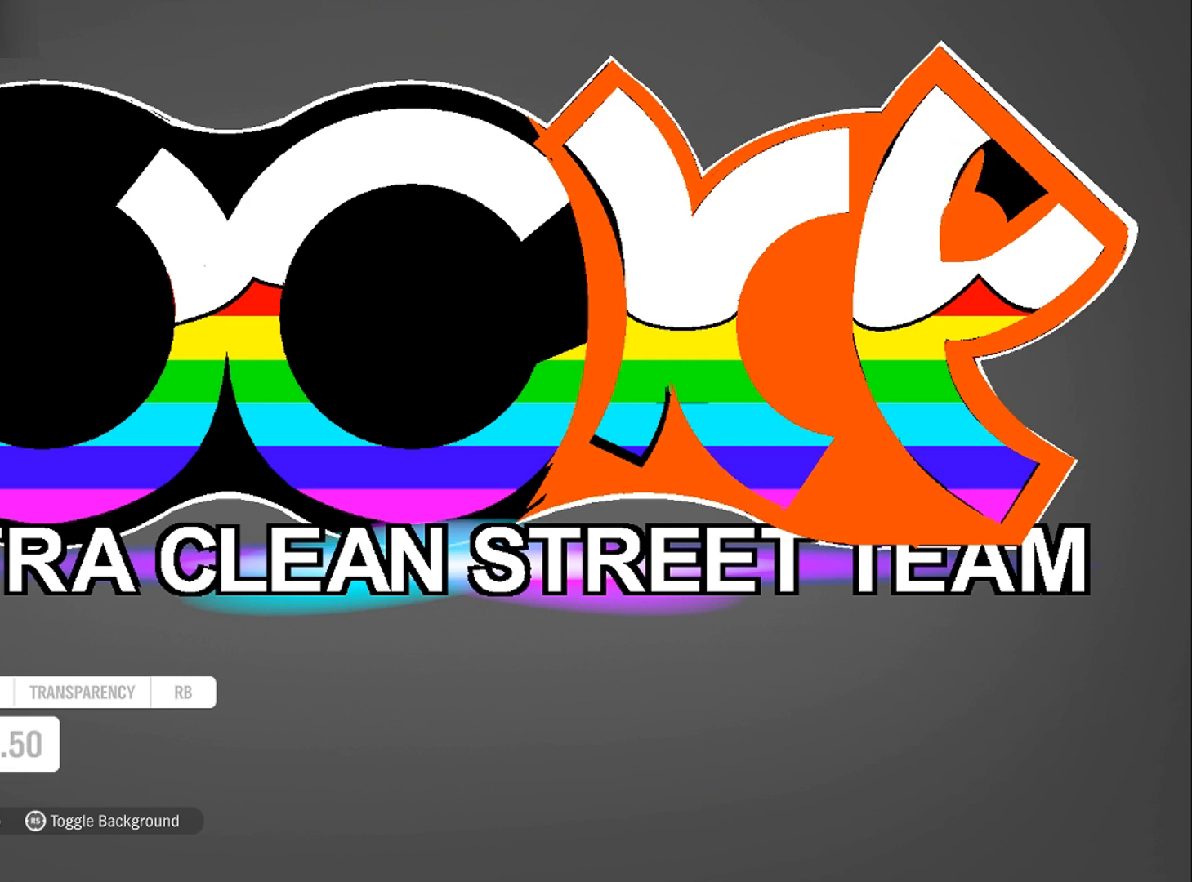
{"buttons": [], "left_stick": "center", "right_stick": "center", "events": [[267, "left_stick", "up-left"], [334, "left_stick", "center"]]}
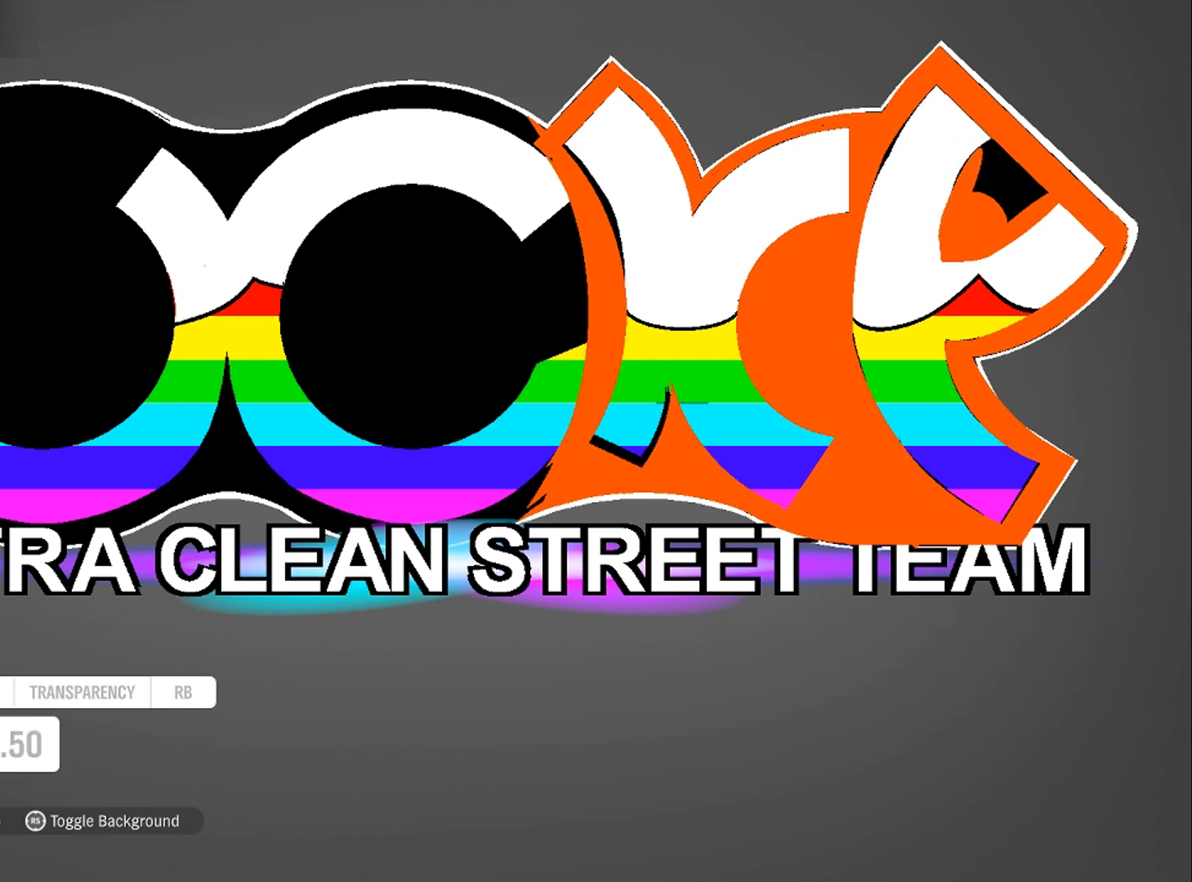
{"buttons": [], "left_stick": "center", "right_stick": "center", "events": []}
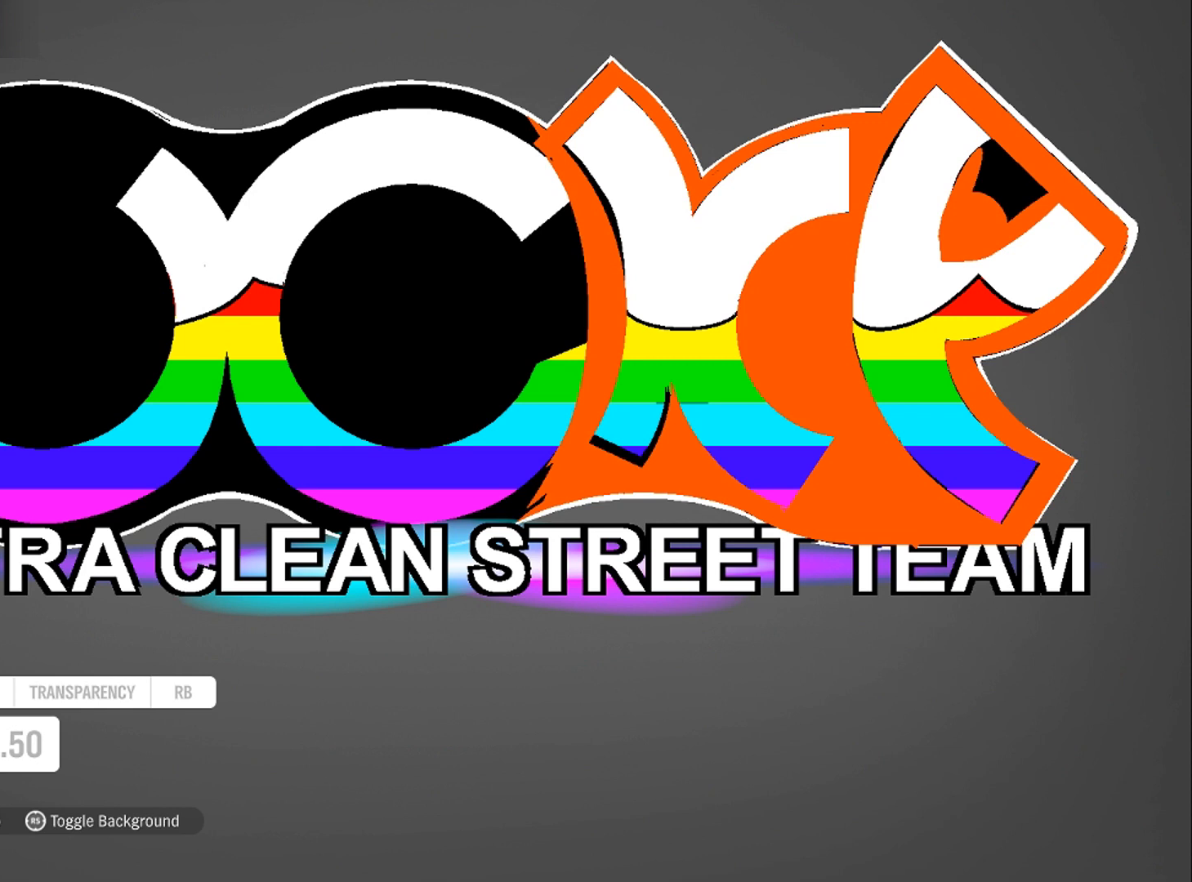
{"buttons": [], "left_stick": "center", "right_stick": "center", "events": [[33, "R1", "down"], [100, "R1", "up"], [200, "left_stick", "down"], [367, "left_stick", "center"]]}
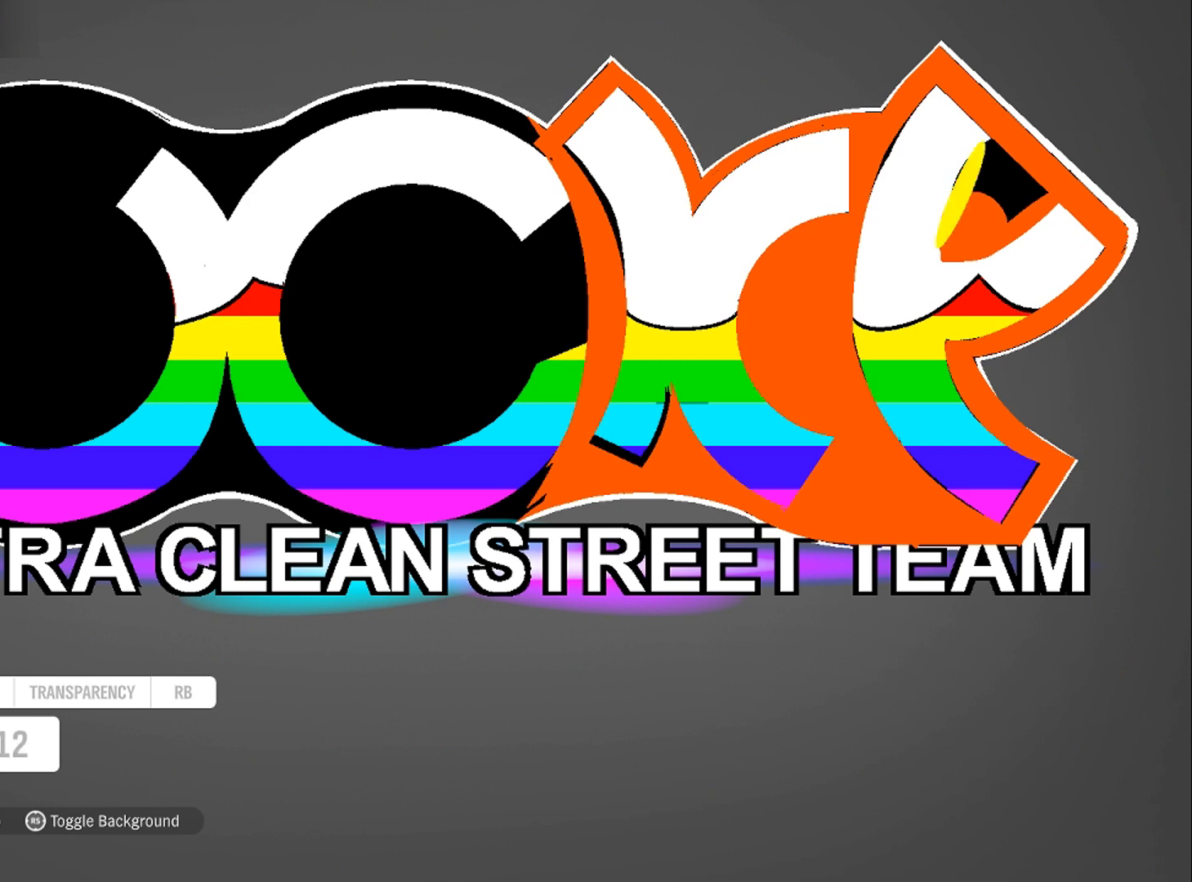
{"buttons": [], "left_stick": "up-right", "right_stick": "center", "events": [[201, "left_stick", "up"], [301, "left_stick", "up-right"]]}
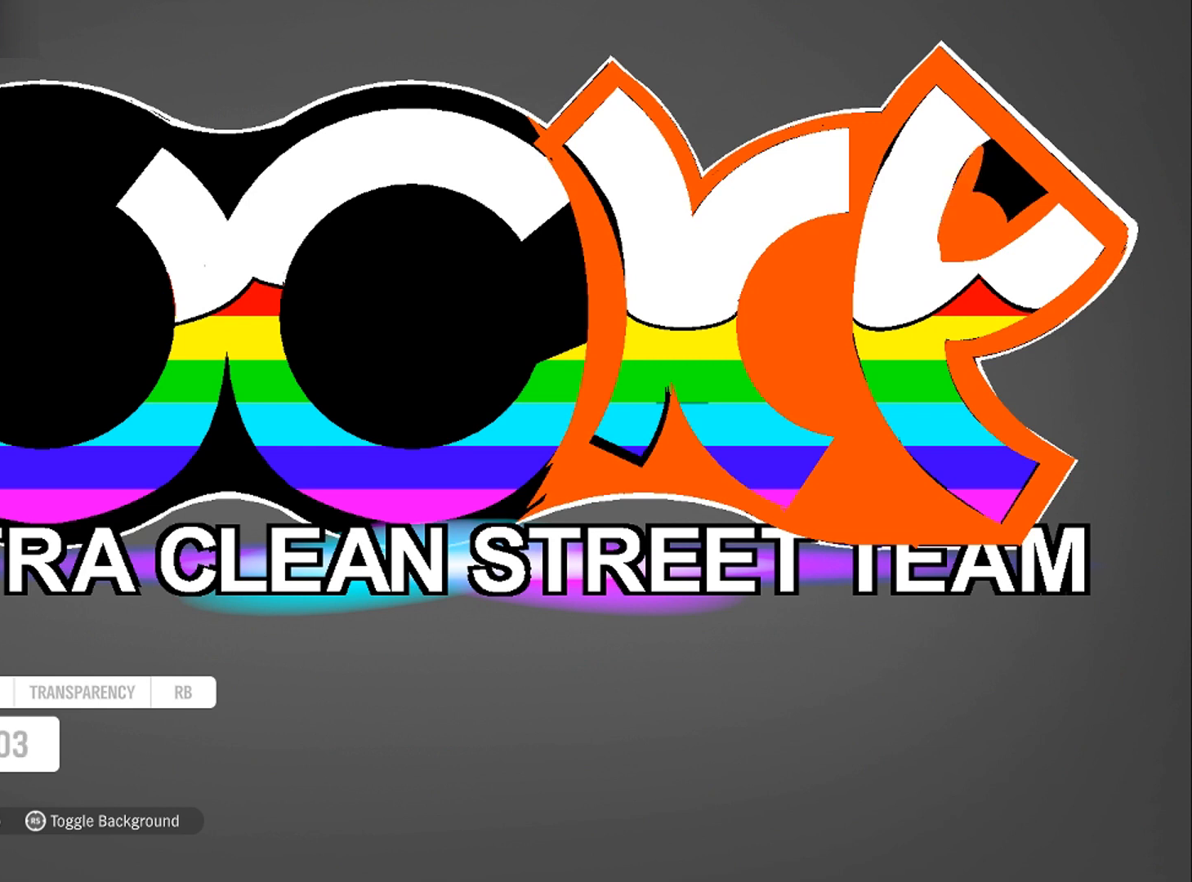
{"buttons": [], "left_stick": "center", "right_stick": "center", "events": [[67, "left_stick", "up"], [434, "left_stick", "center"]]}
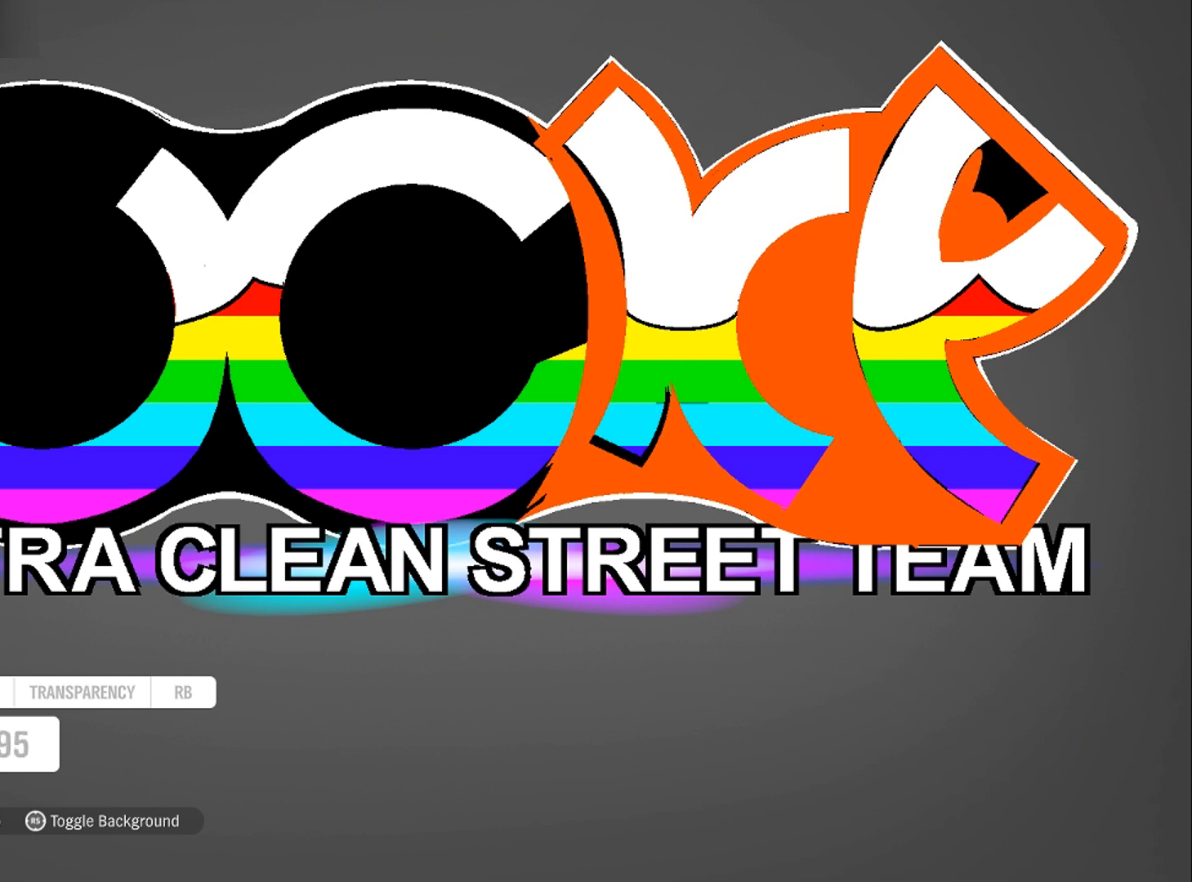
{"buttons": [], "left_stick": "center", "right_stick": "center", "events": [[67, "left_stick", "up"], [201, "left_stick", "center"], [401, "left_stick", "right"], [467, "left_stick", "center"]]}
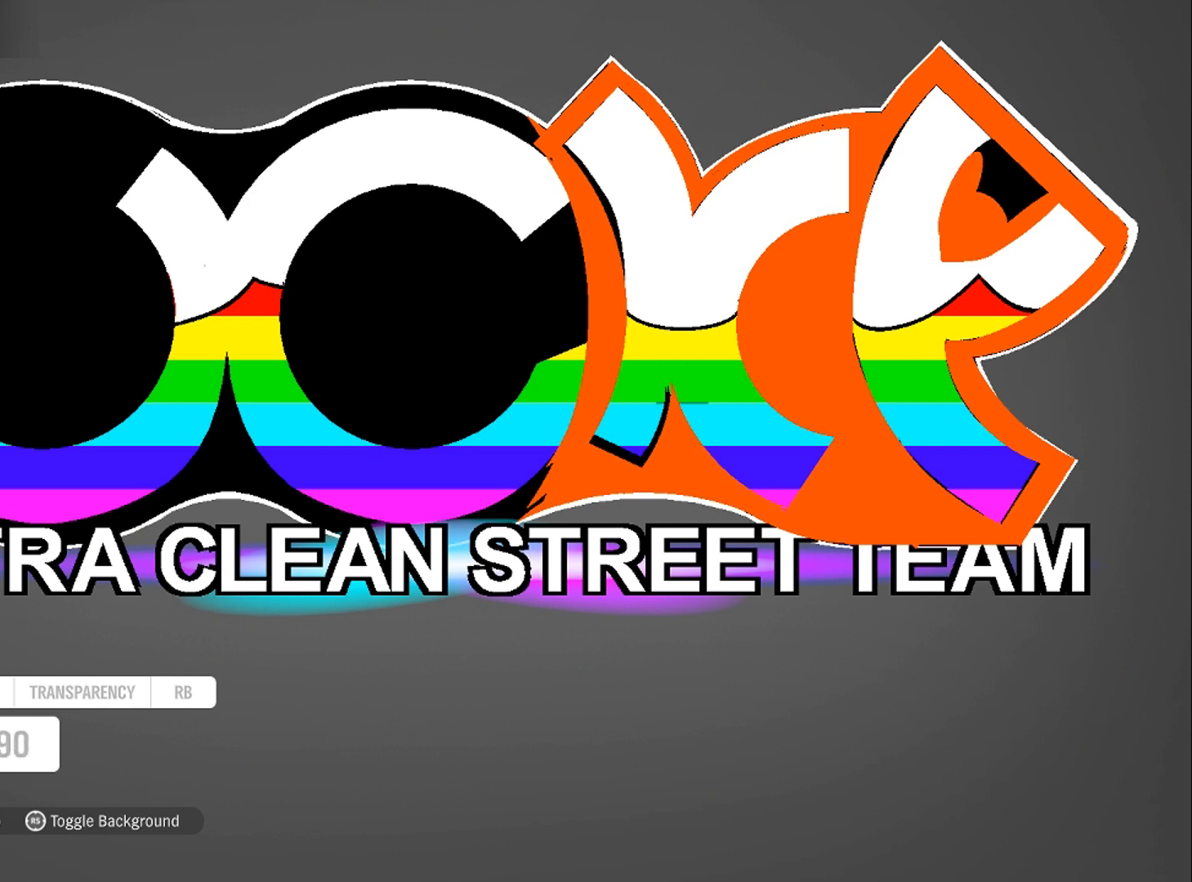
{"buttons": [], "left_stick": "center", "right_stick": "center", "events": [[334, "A", "down"], [434, "A", "up"]]}
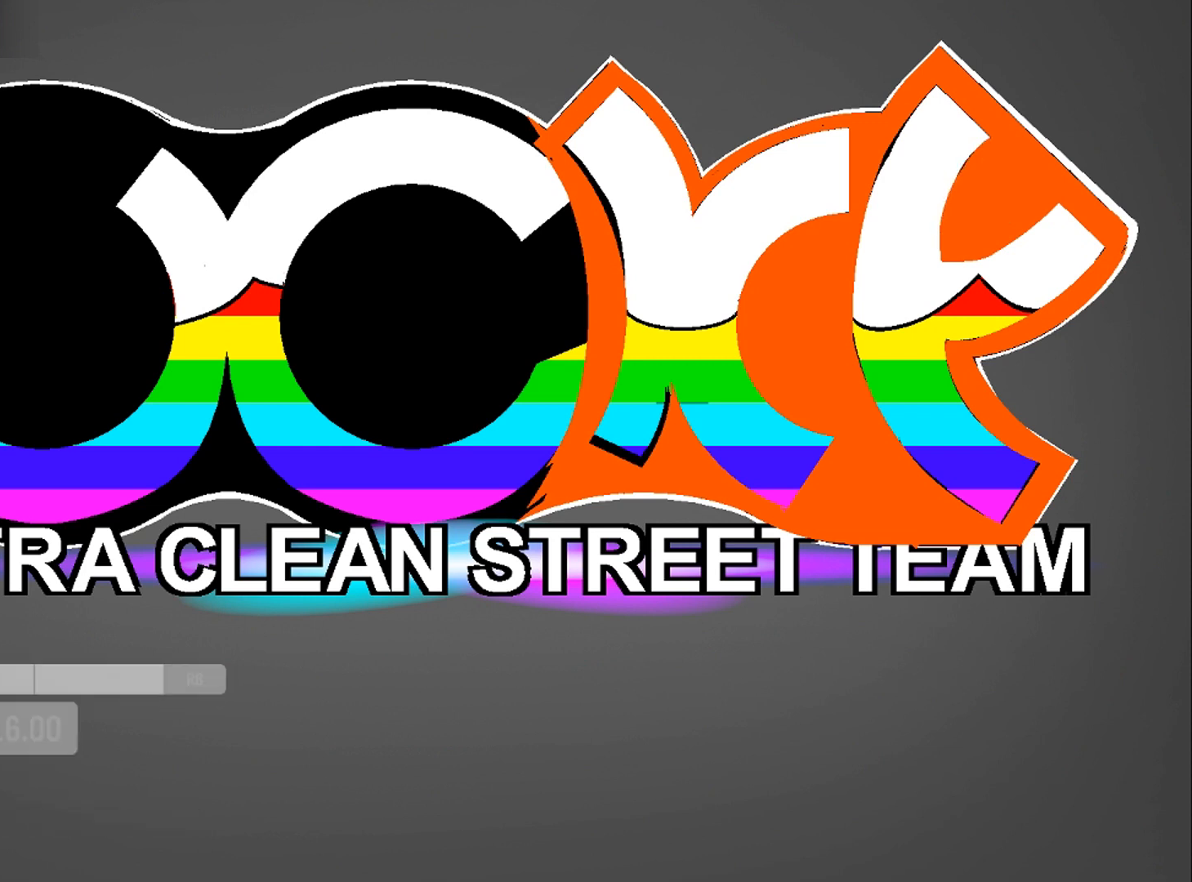
{"buttons": [], "left_stick": "center", "right_stick": "center", "events": []}
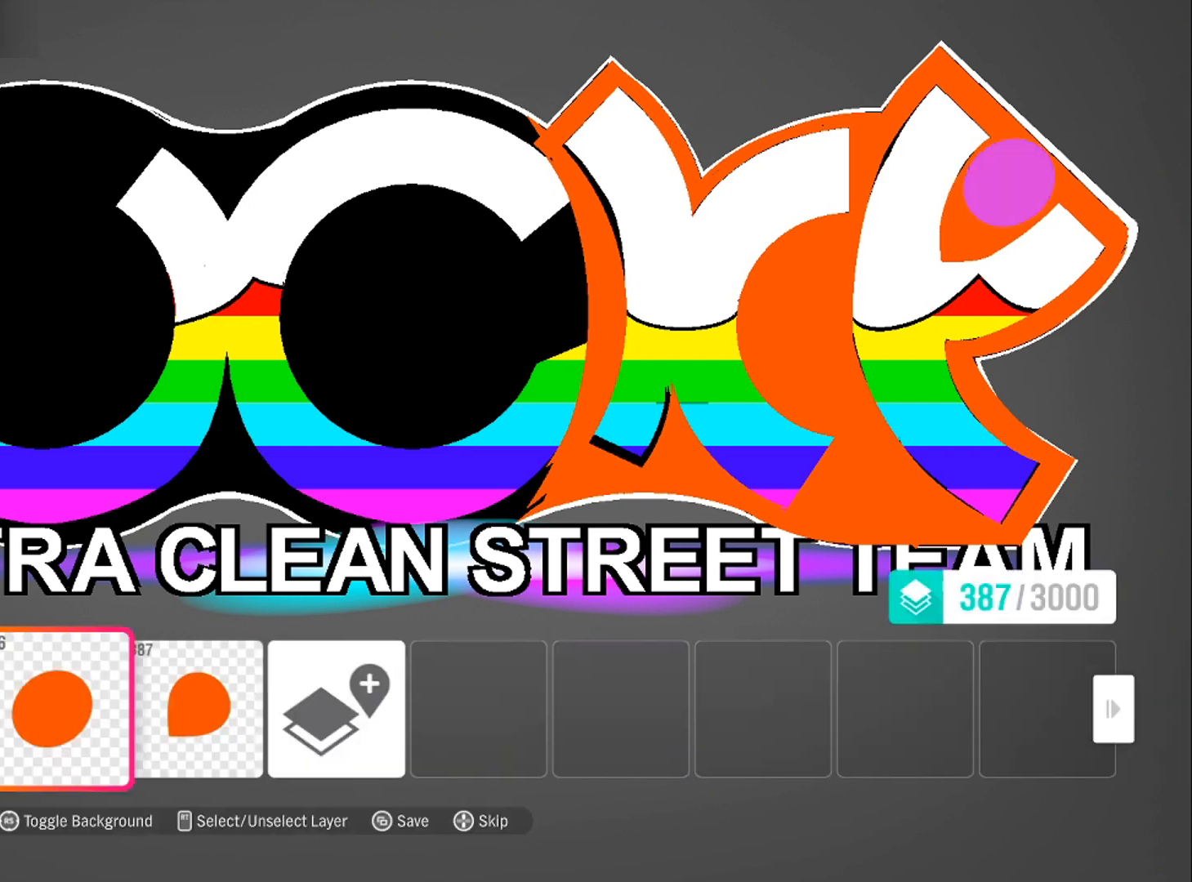
{"buttons": [], "left_stick": "center", "right_stick": "center", "events": []}
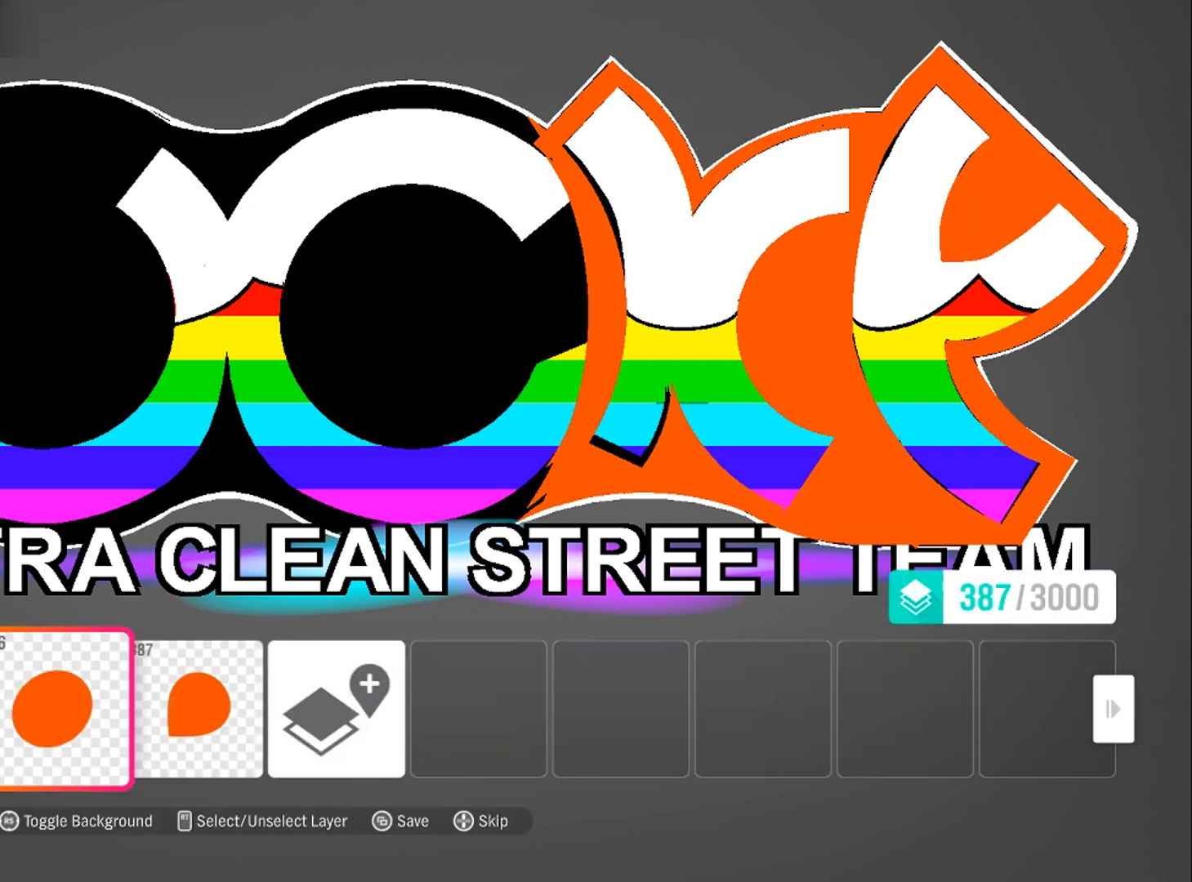
{"buttons": [], "left_stick": "center", "right_stick": "center", "events": []}
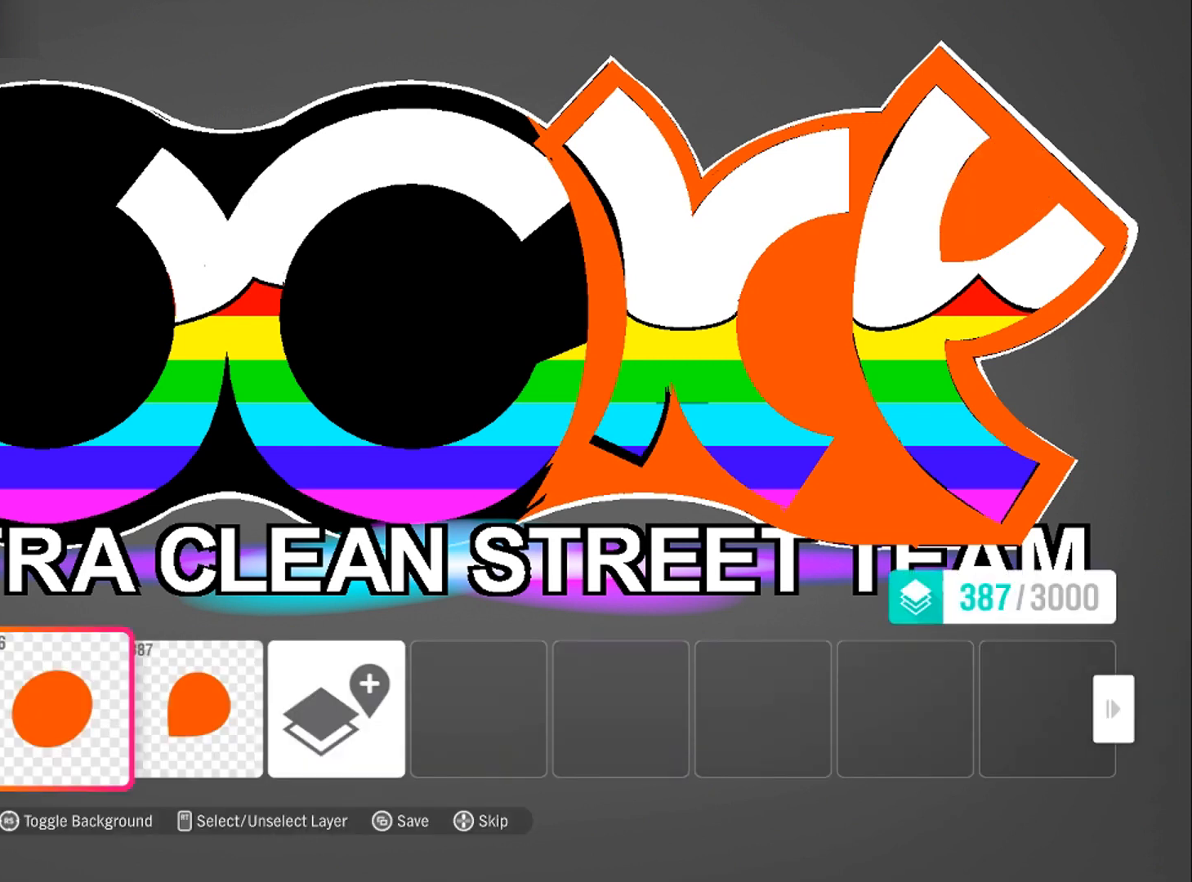
{"buttons": [], "left_stick": "center", "right_stick": "center", "events": []}
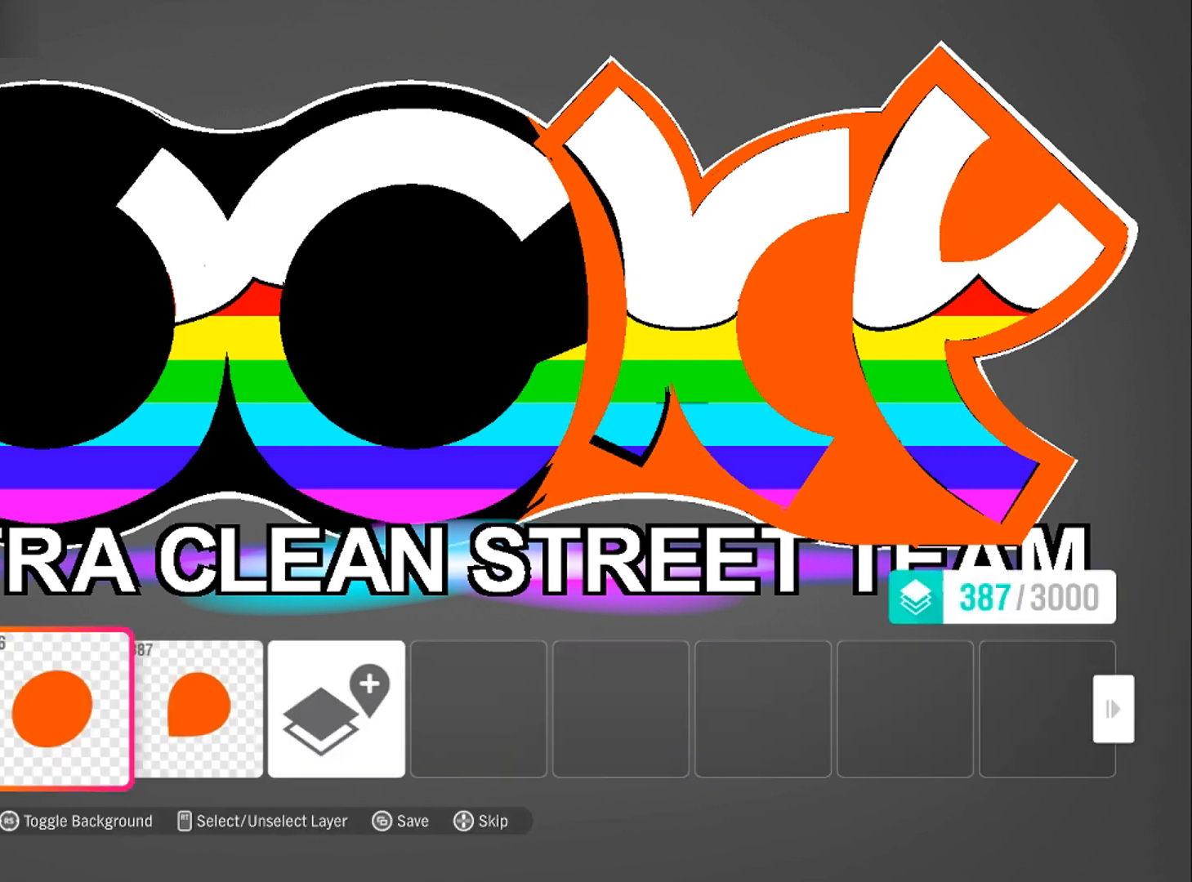
{"buttons": [], "left_stick": "center", "right_stick": "center", "events": []}
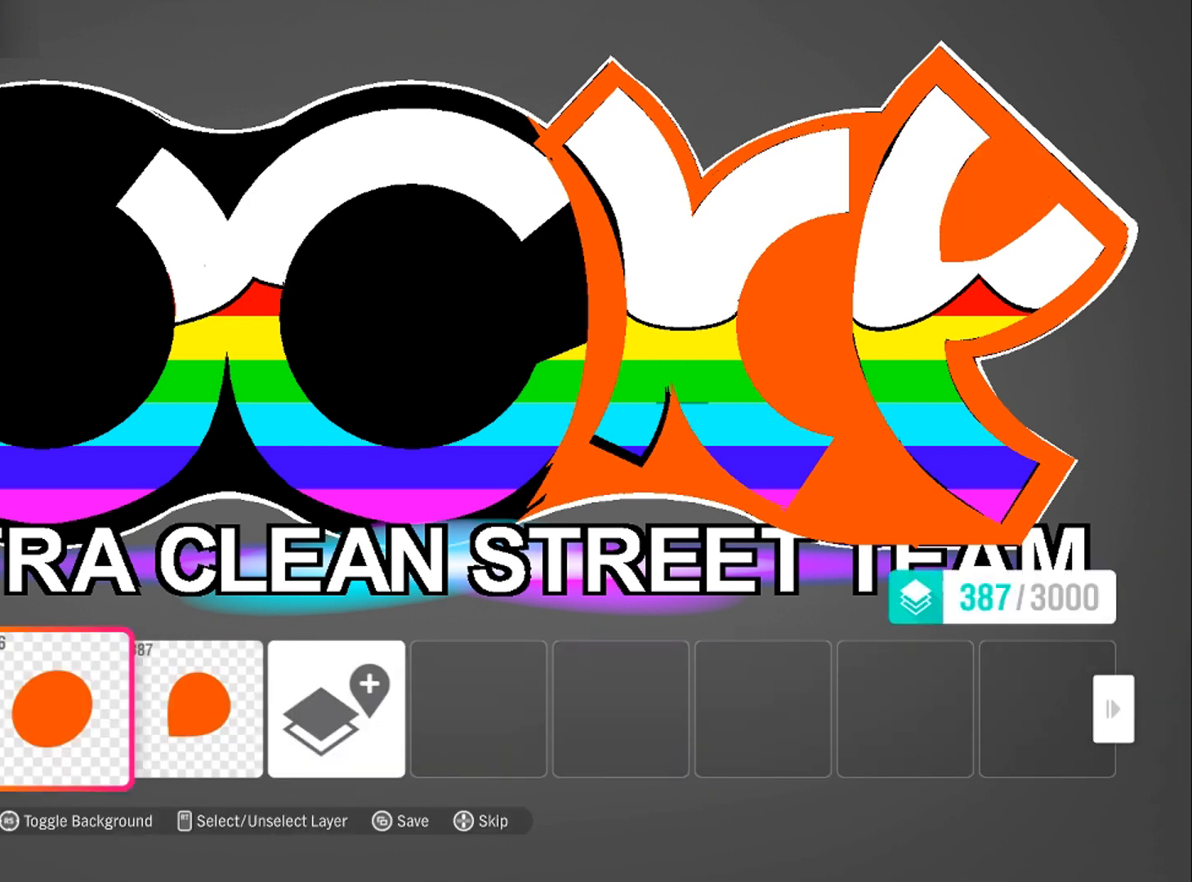
{"buttons": [], "left_stick": "center", "right_stick": "center", "events": []}
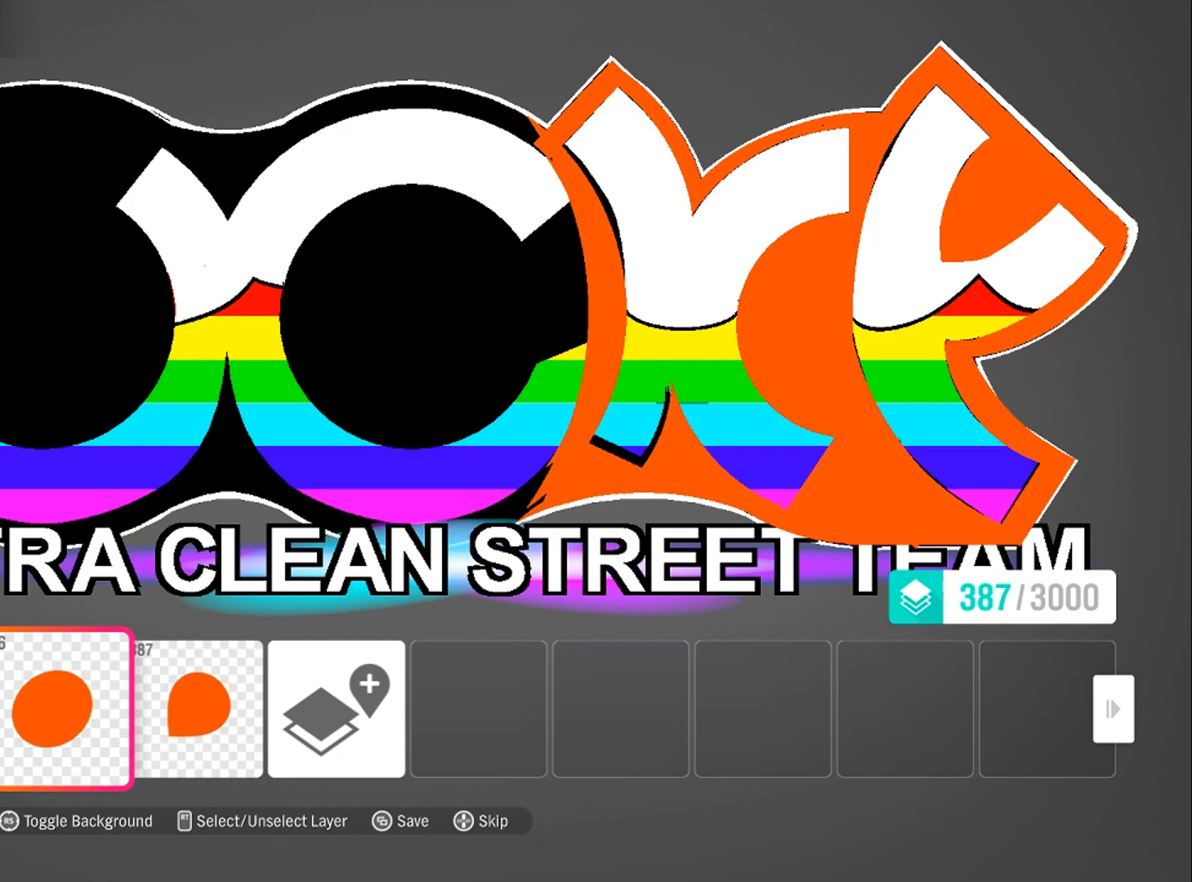
{"buttons": [], "left_stick": "center", "right_stick": "center", "events": []}
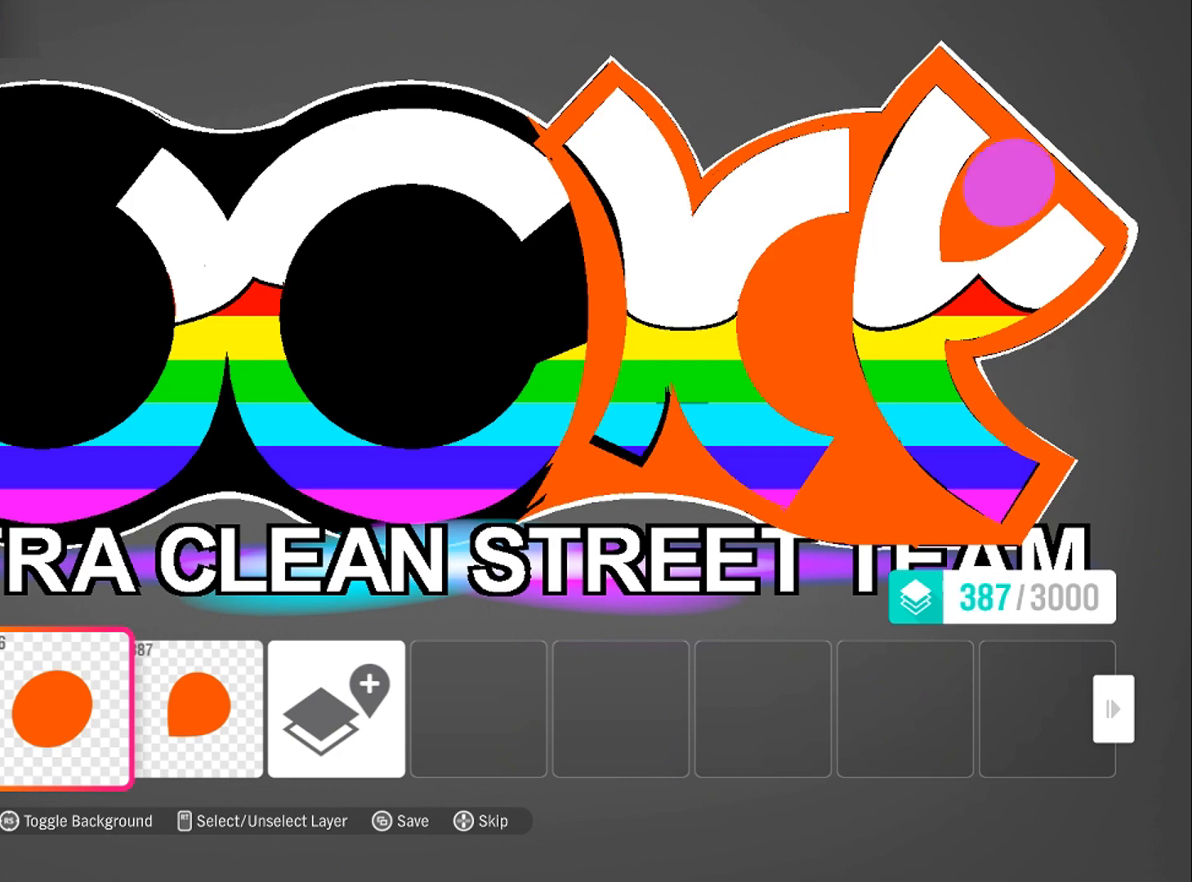
{"buttons": [], "left_stick": "center", "right_stick": "center", "events": []}
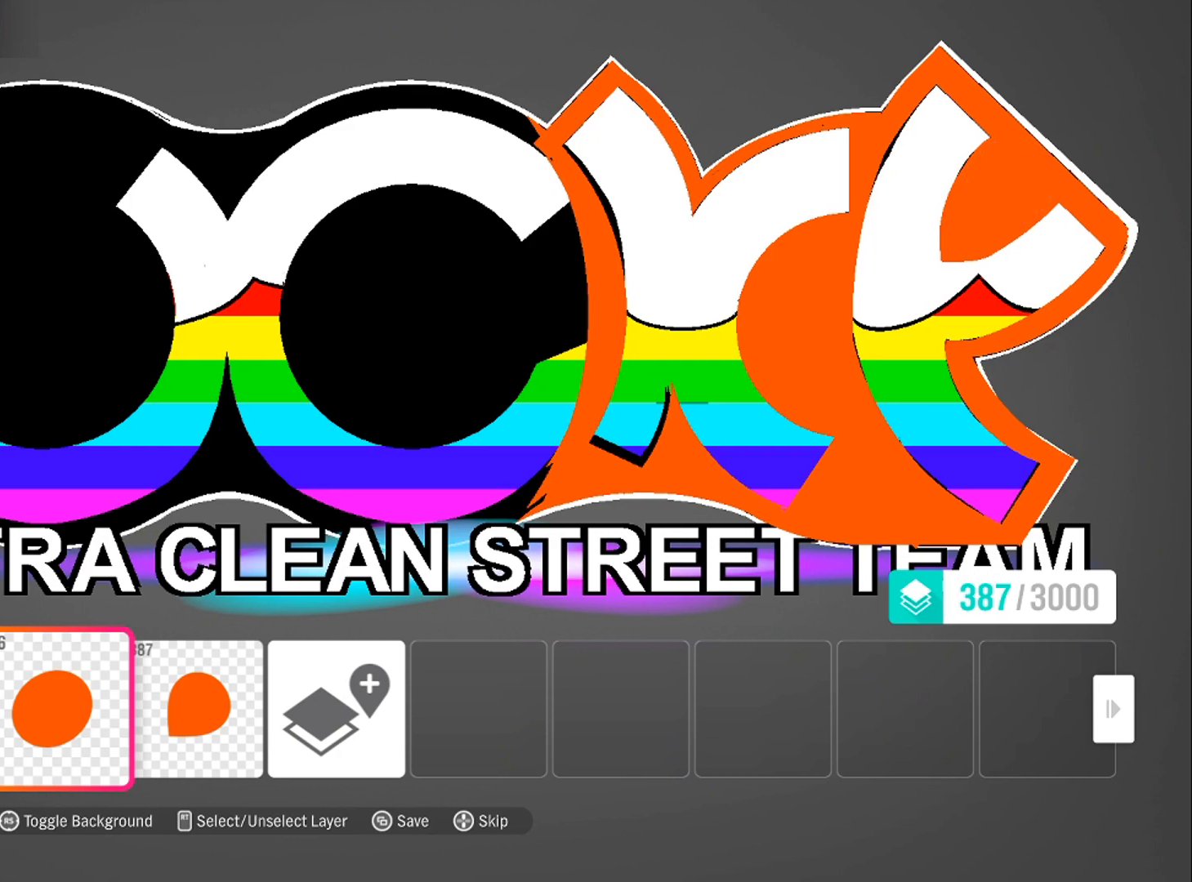
{"buttons": ["R2"], "left_stick": "center", "right_stick": "center", "events": [[33, "DPAD_RIGHT", "down"], [100, "DPAD_RIGHT", "up"], [467, "R2", "down"]]}
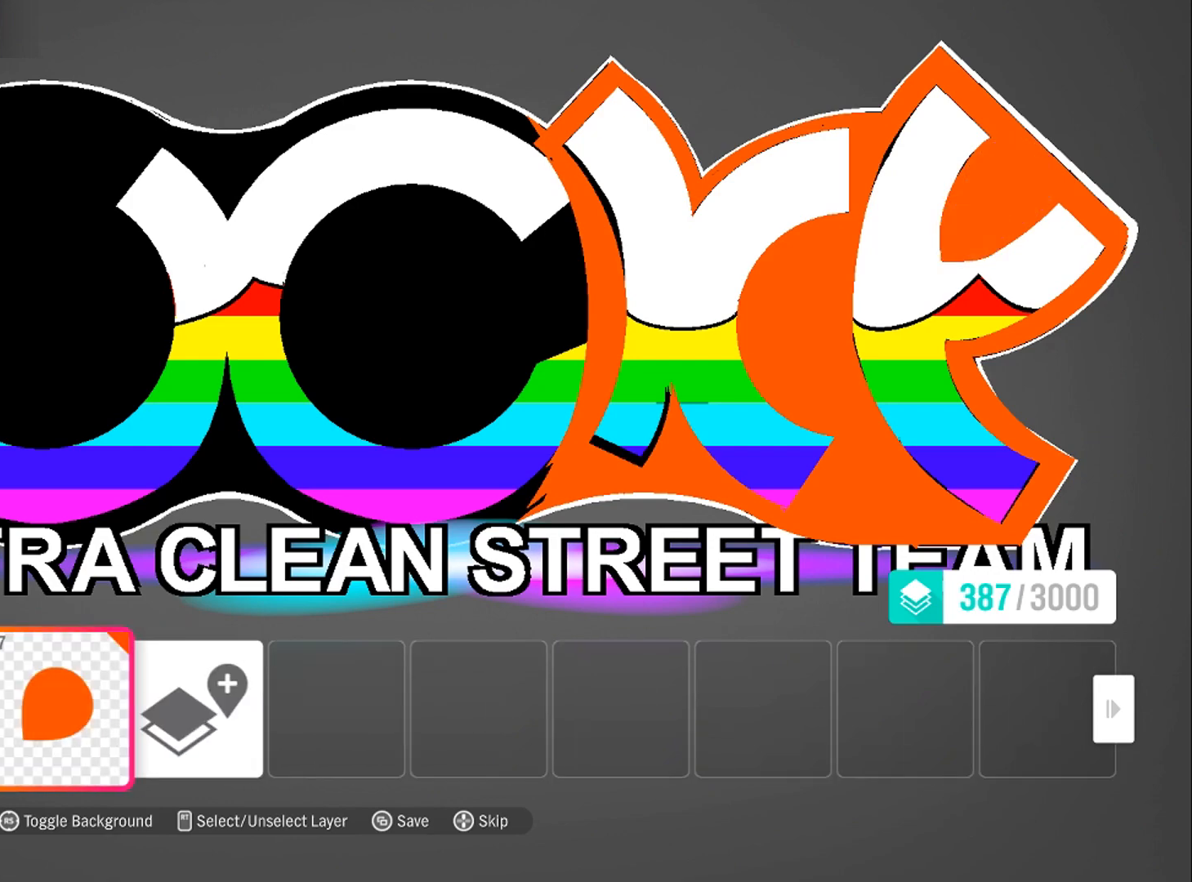
{"buttons": ["R2"], "left_stick": "center", "right_stick": "center", "events": [[101, "DPAD_LEFT", "down"], [234, "DPAD_LEFT", "up"], [301, "DPAD_LEFT", "down"], [401, "DPAD_LEFT", "up"]]}